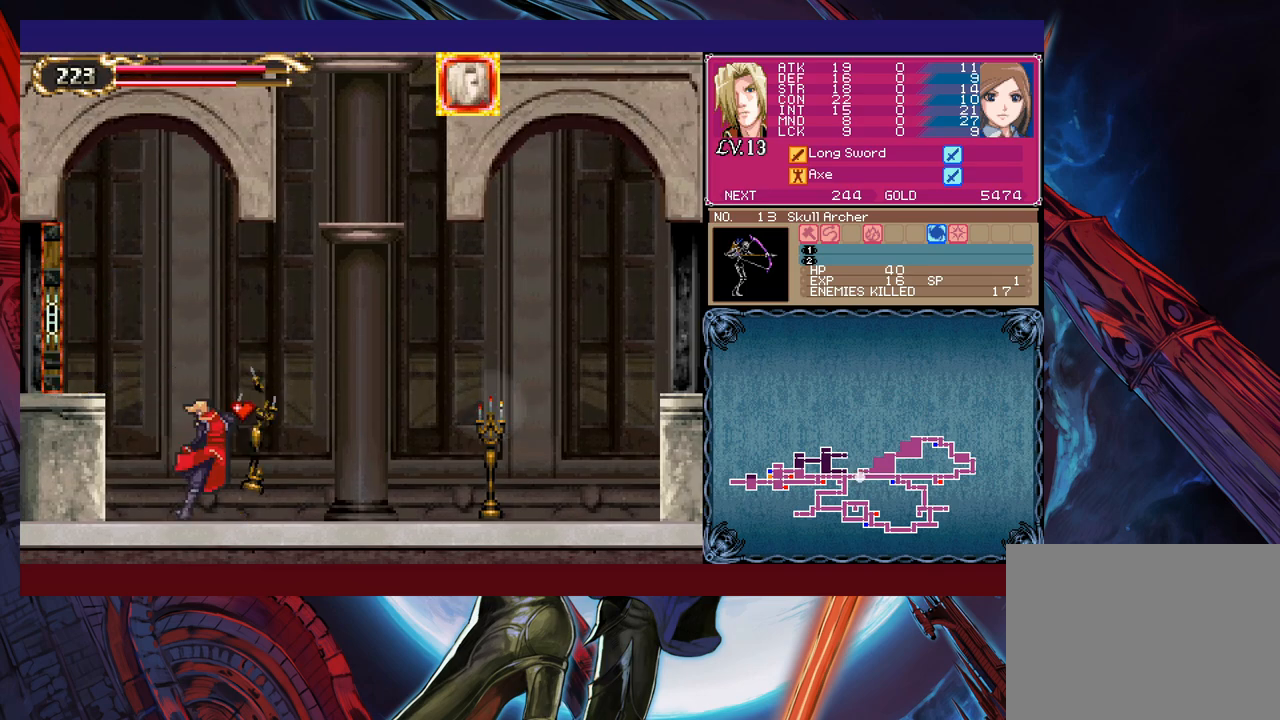
Gameplay with a controller (Xbox layout); each line is a JSON object with the inputs held at the frame after it. "events" lists button and stick changes between this image and that frame as [ms after this image, input, new state], when the widget could be followed in between. Not read: L2 R2 right_stick.
{"buttons": [], "left_stick": "right", "events": [[33, "B", "up"], [250, "Y", "down"], [250, "left_stick", "left"], [283, "Y", "up"], [300, "B", "down"], [333, "B", "up"], [333, "left_stick", "right"]]}
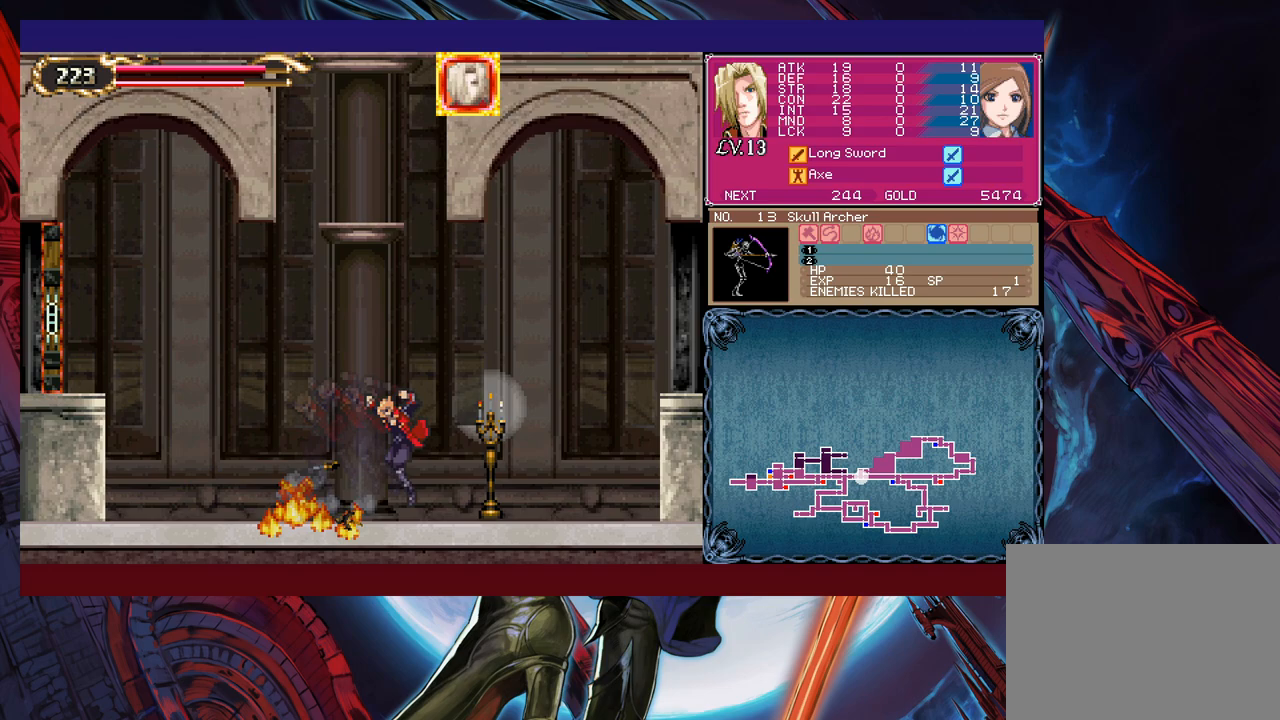
{"buttons": ["B"], "left_stick": "right", "events": [[83, "B", "down"], [100, "B", "up"], [133, "X", "down"], [200, "X", "up"], [350, "left_stick", "left"], [383, "Y", "down"], [433, "B", "down"], [433, "Y", "up"], [433, "left_stick", "right"]]}
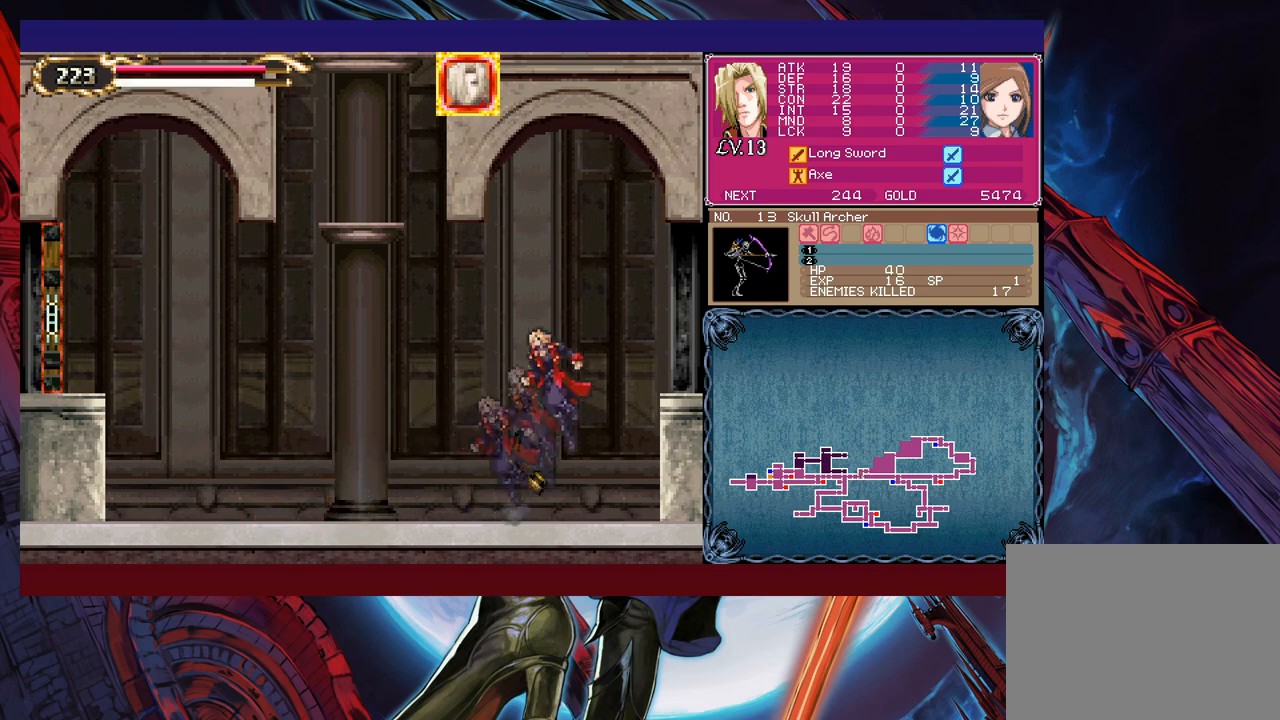
{"buttons": [], "left_stick": "right", "events": [[200, "B", "up"], [433, "left_stick", "left"], [450, "Y", "down"], [483, "B", "down"], [483, "Y", "up"], [500, "B", "up"], [500, "left_stick", "right"]]}
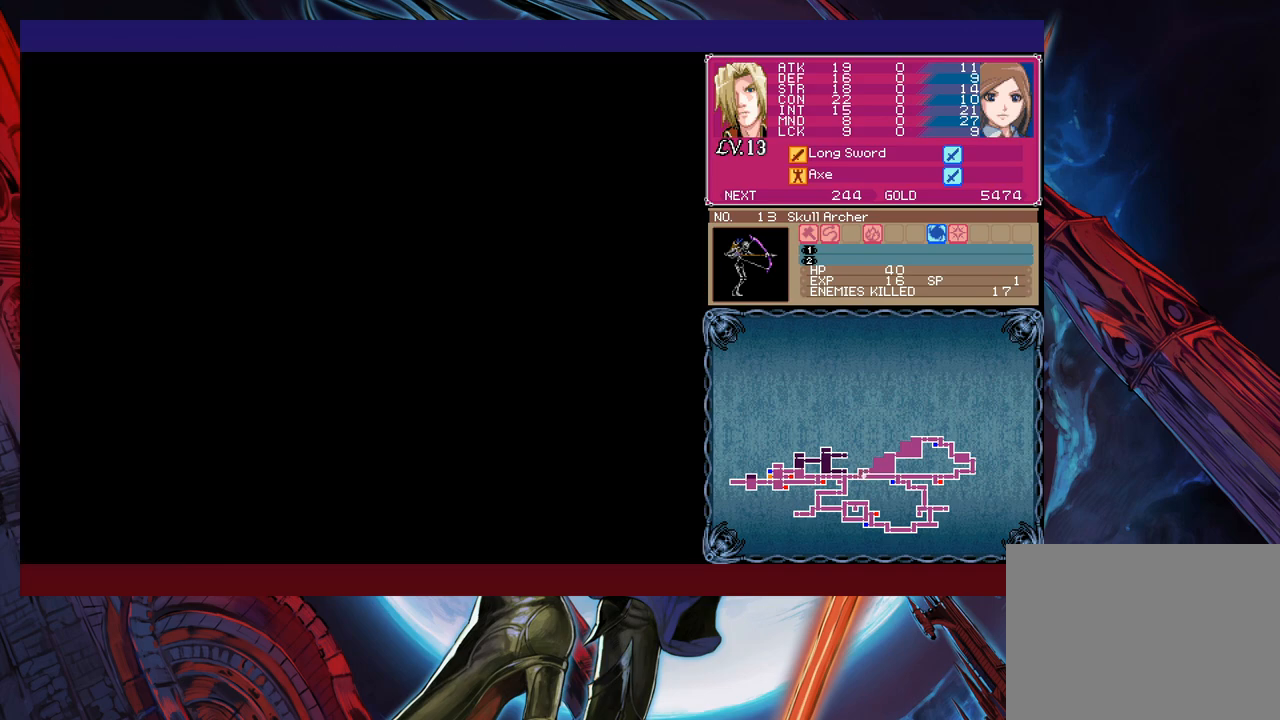
{"buttons": [], "left_stick": "right", "events": [[383, "left_stick", "left"], [400, "Y", "down"], [433, "B", "down"], [433, "Y", "up"], [450, "B", "up"], [450, "left_stick", "right"]]}
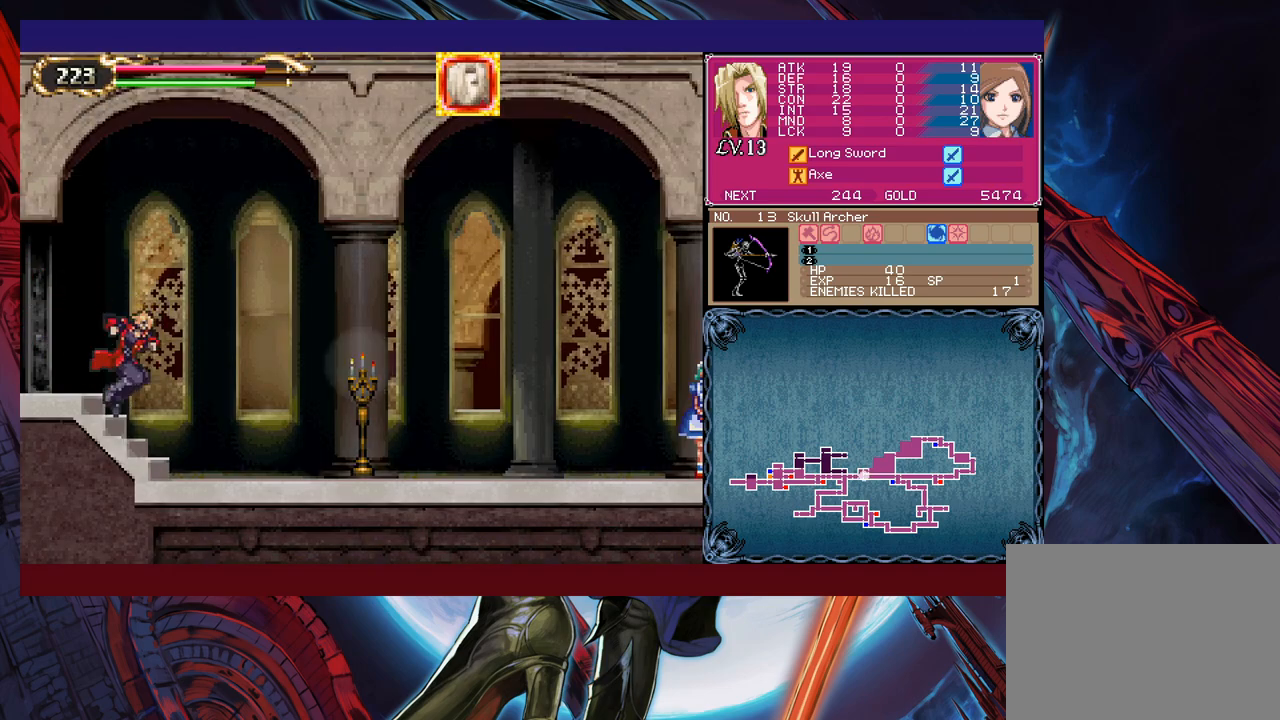
{"buttons": [], "left_stick": "right", "events": []}
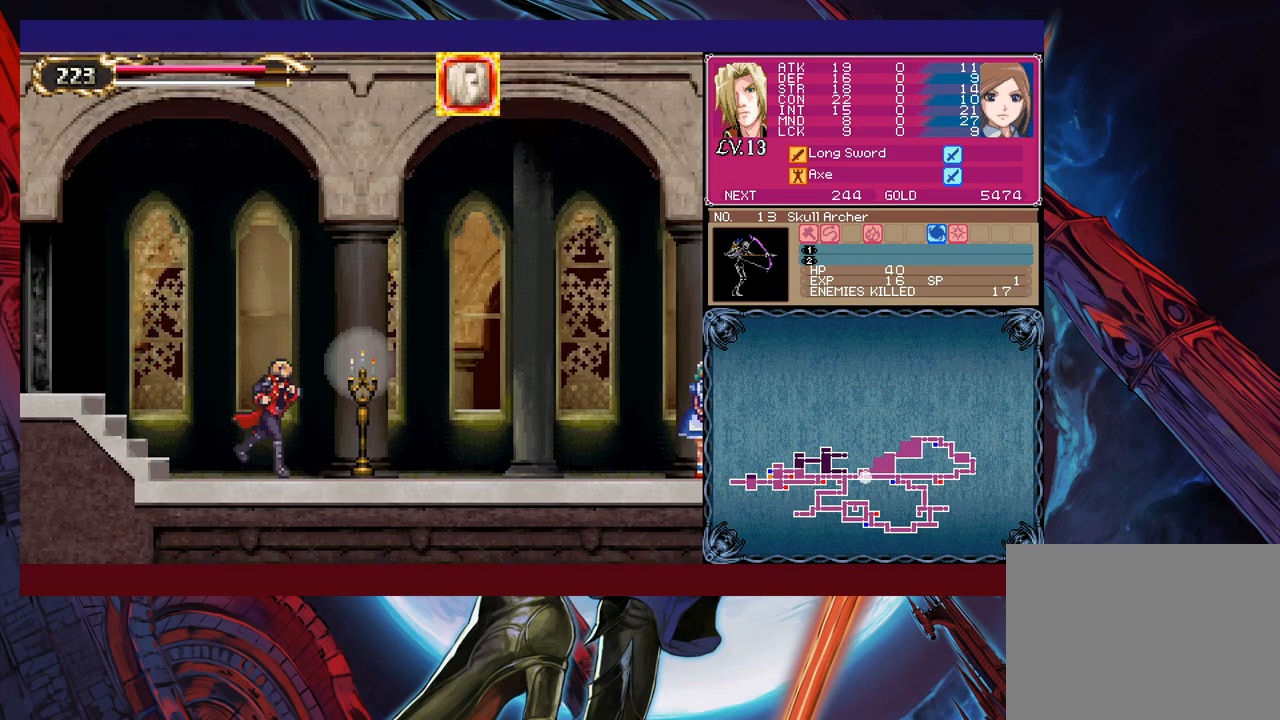
{"buttons": [], "left_stick": "right", "events": []}
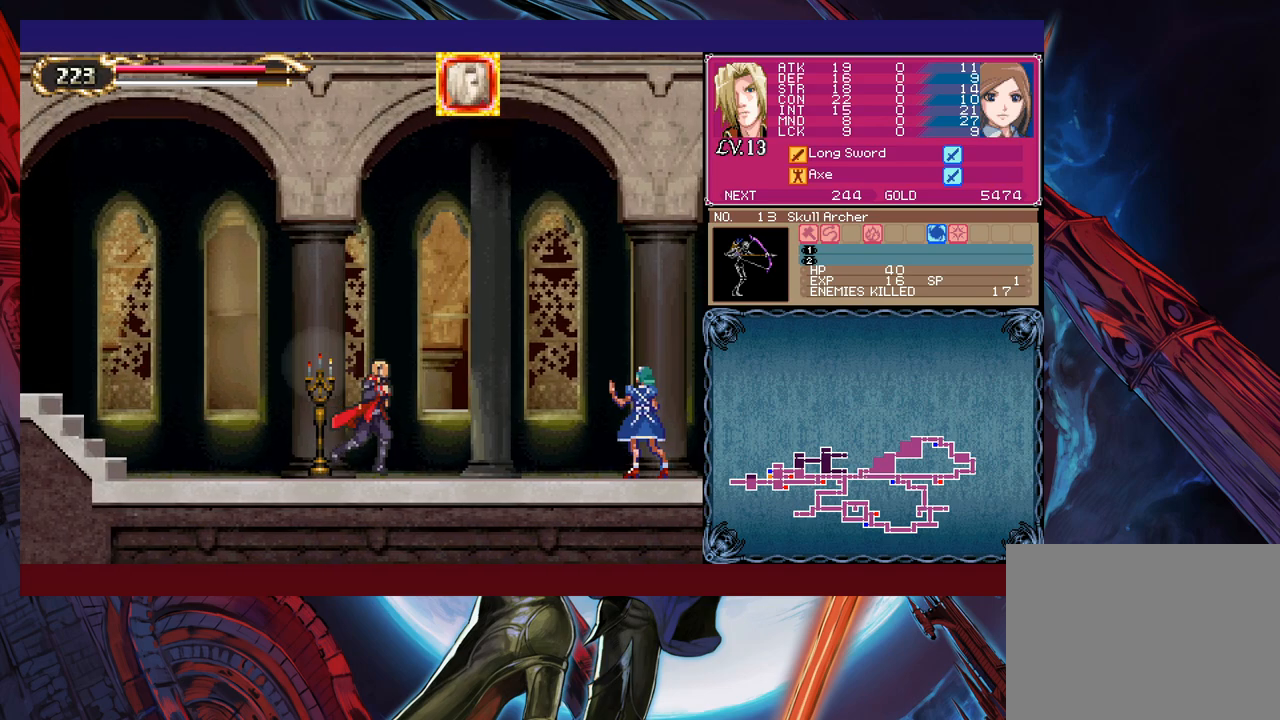
{"buttons": [], "left_stick": "center", "events": [[250, "B", "down"], [250, "left_stick", "up-right"], [300, "B", "up"], [350, "left_stick", "center"], [383, "X", "down"], [433, "X", "up"]]}
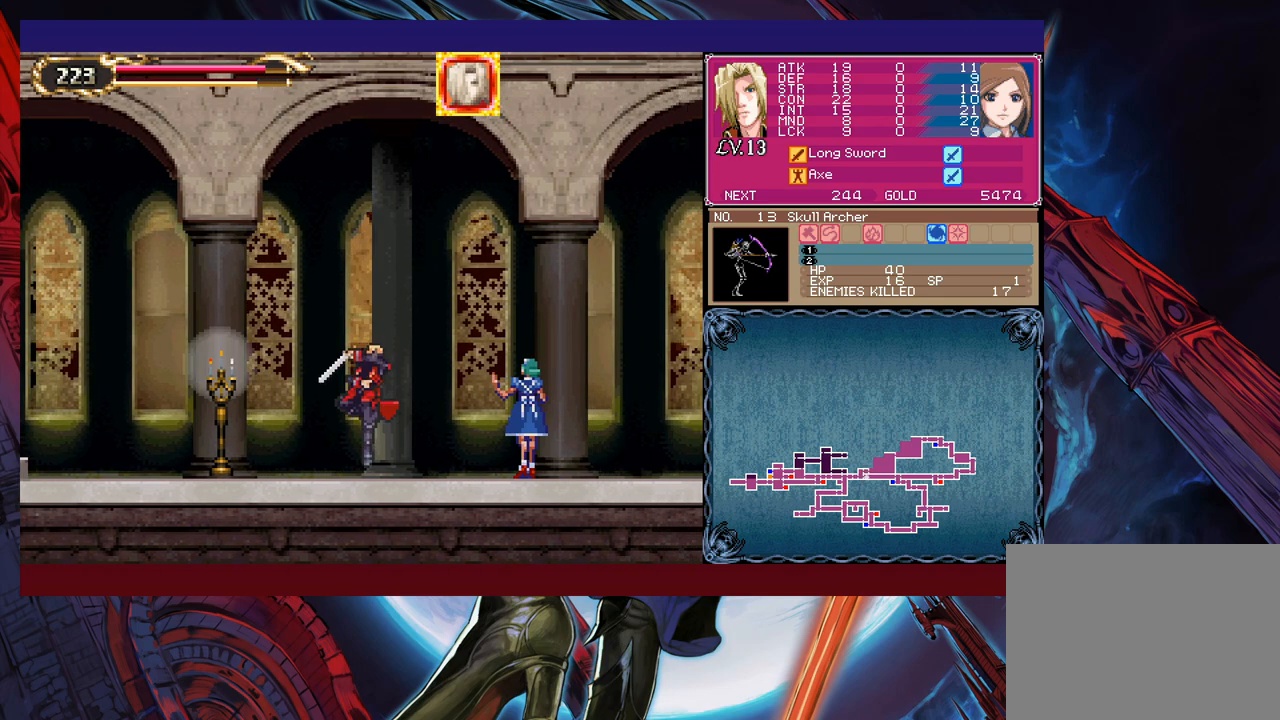
{"buttons": [], "left_stick": "center", "events": [[183, "B", "down"], [183, "left_stick", "right"], [200, "B", "up"], [250, "left_stick", "center"], [333, "X", "down"], [400, "X", "up"]]}
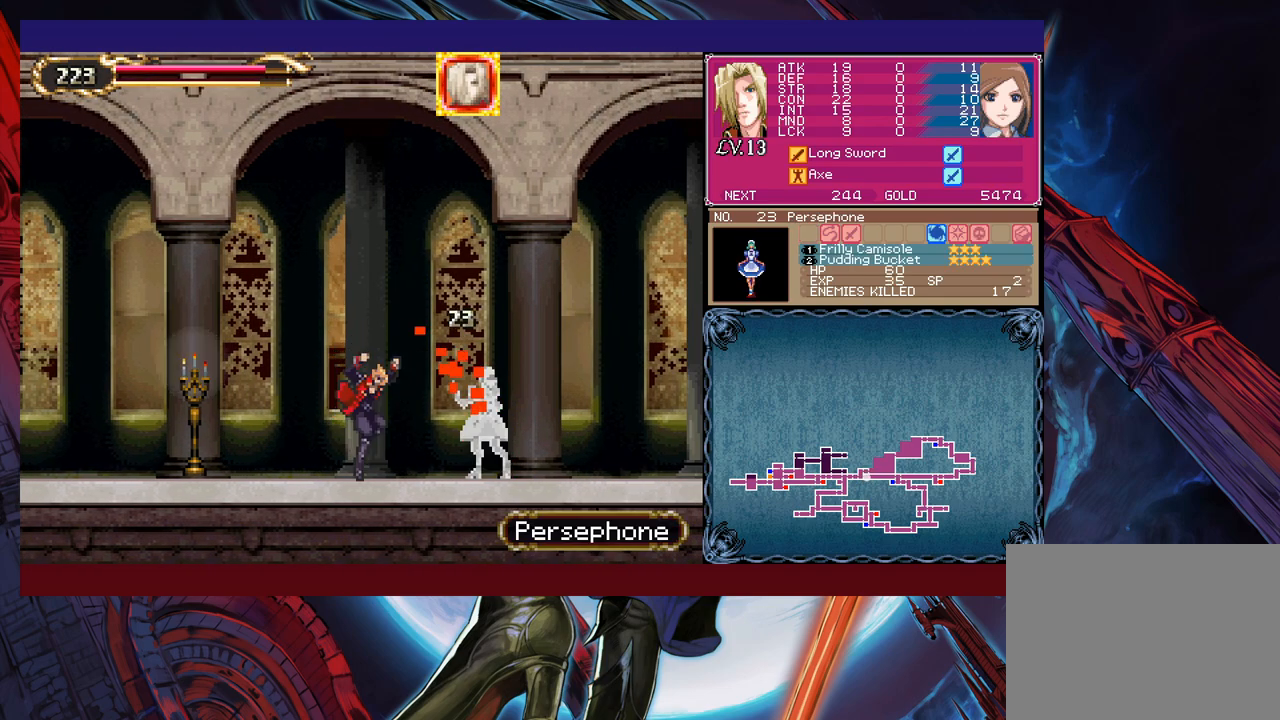
{"buttons": [], "left_stick": "center", "events": [[100, "X", "down"], [200, "X", "up"], [350, "left_stick", "down-left"], [400, "X", "down"], [450, "left_stick", "center"], [500, "X", "up"]]}
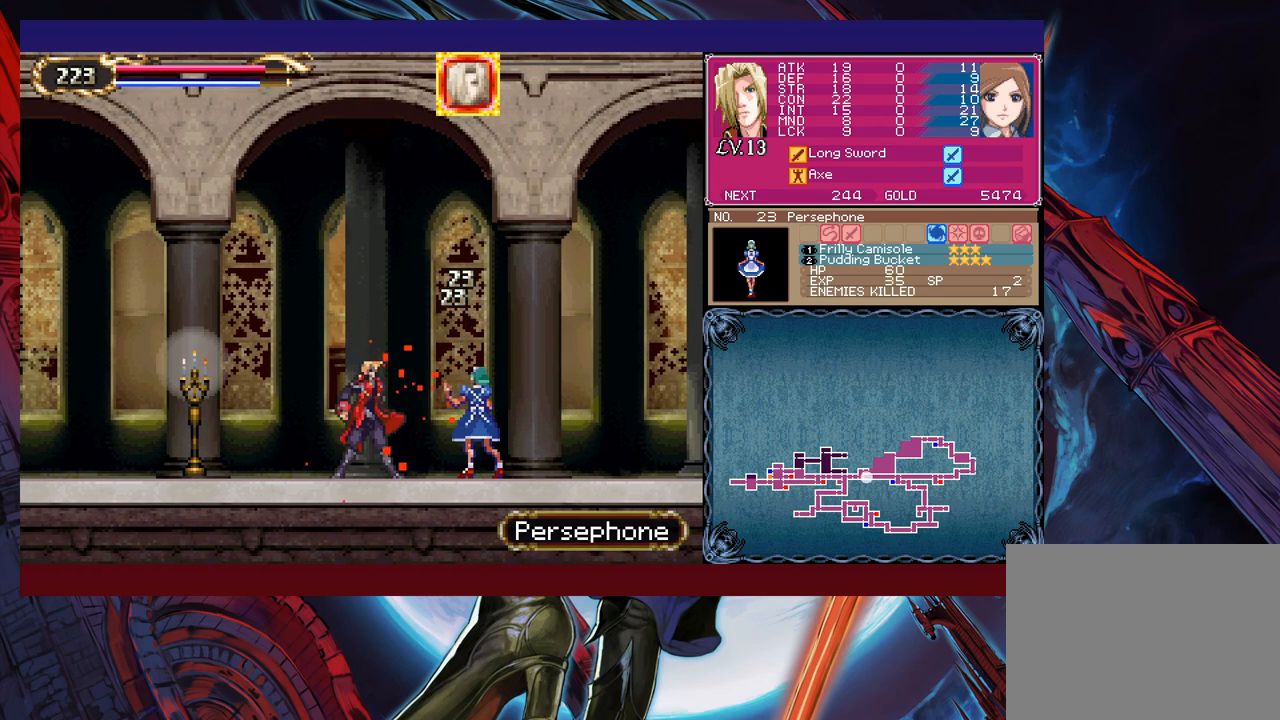
{"buttons": [], "left_stick": "down", "events": [[100, "left_stick", "right"], [200, "left_stick", "center"], [300, "X", "down"], [350, "X", "up"], [500, "left_stick", "down"]]}
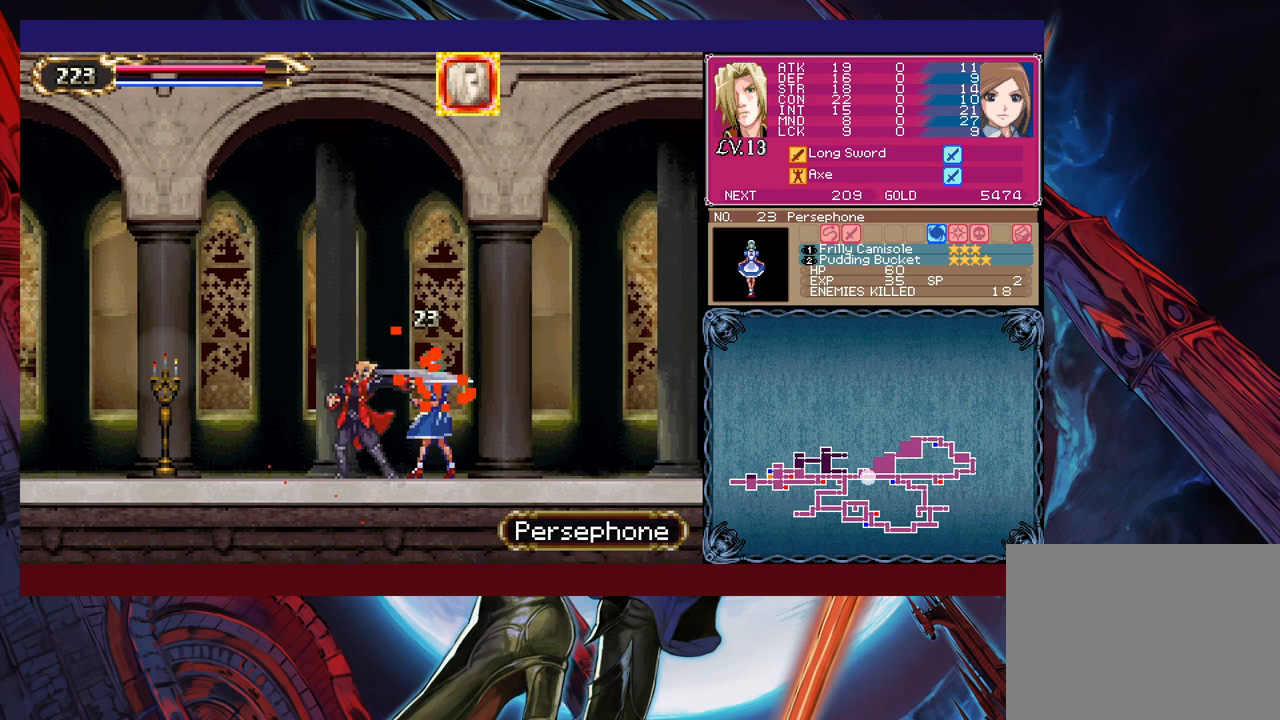
{"buttons": [], "left_stick": "right", "events": [[50, "Y", "down"], [100, "Y", "up"], [150, "left_stick", "right"], [200, "left_stick", "left"], [250, "Y", "down"], [300, "B", "down"], [300, "Y", "up"], [300, "left_stick", "right"], [333, "B", "up"]]}
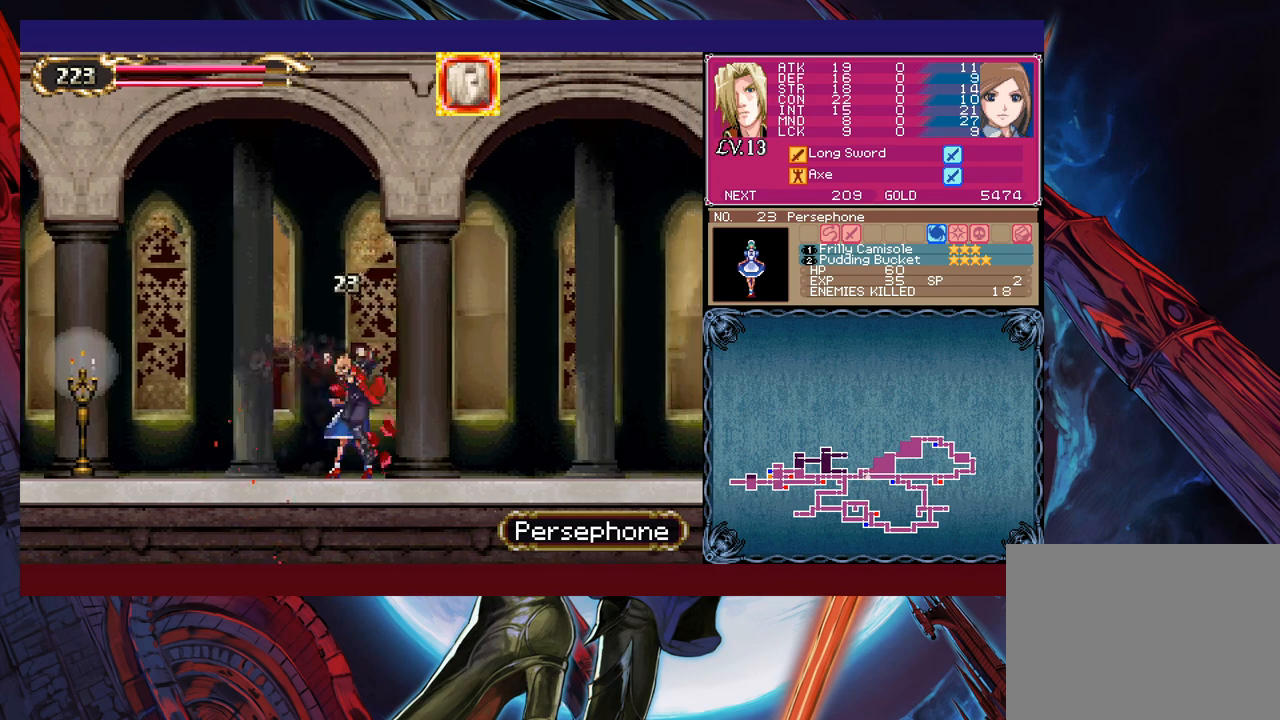
{"buttons": [], "left_stick": "right", "events": [[50, "Y", "down"], [50, "left_stick", "left"], [83, "B", "down"], [83, "Y", "up"], [100, "B", "up"], [100, "left_stick", "right"], [333, "Y", "down"], [333, "left_stick", "left"], [350, "B", "down"], [350, "Y", "up"], [400, "B", "up"], [400, "left_stick", "right"]]}
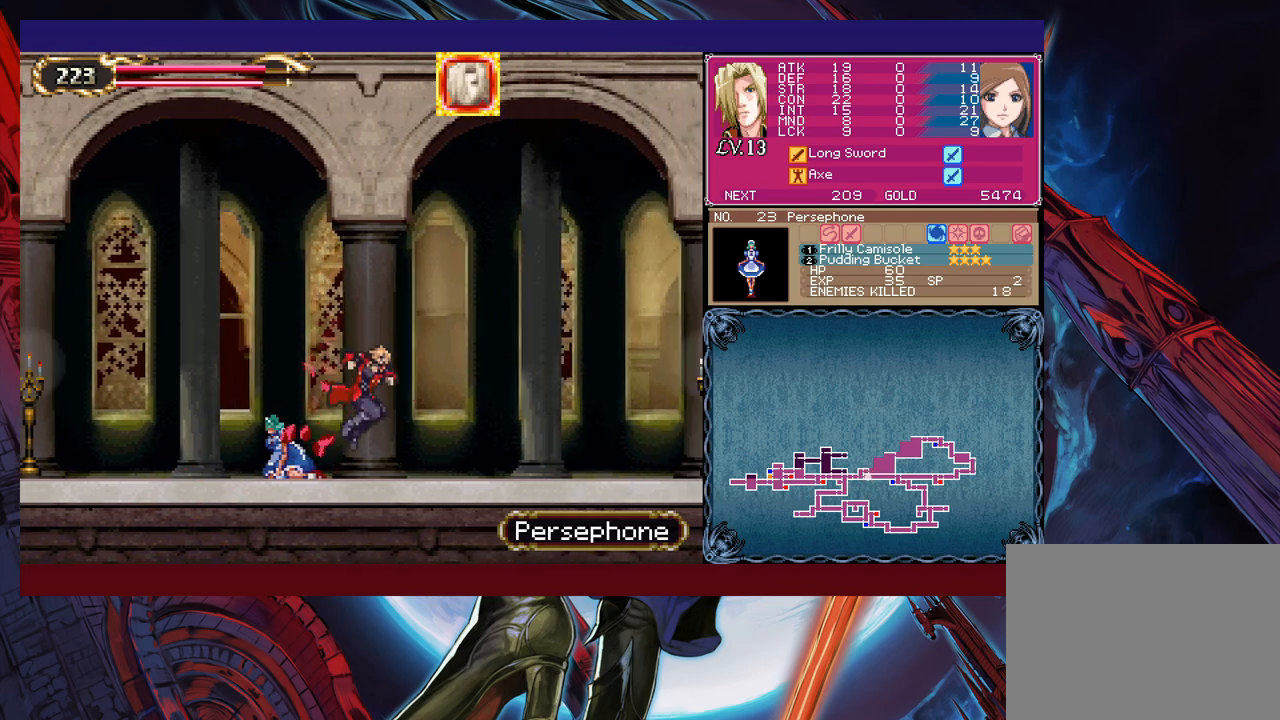
{"buttons": ["B"], "left_stick": "up-right", "events": [[100, "left_stick", "left"], [133, "Y", "down"], [150, "B", "down"], [150, "Y", "up"], [183, "B", "up"], [200, "left_stick", "right"], [483, "B", "down"], [500, "left_stick", "up-right"]]}
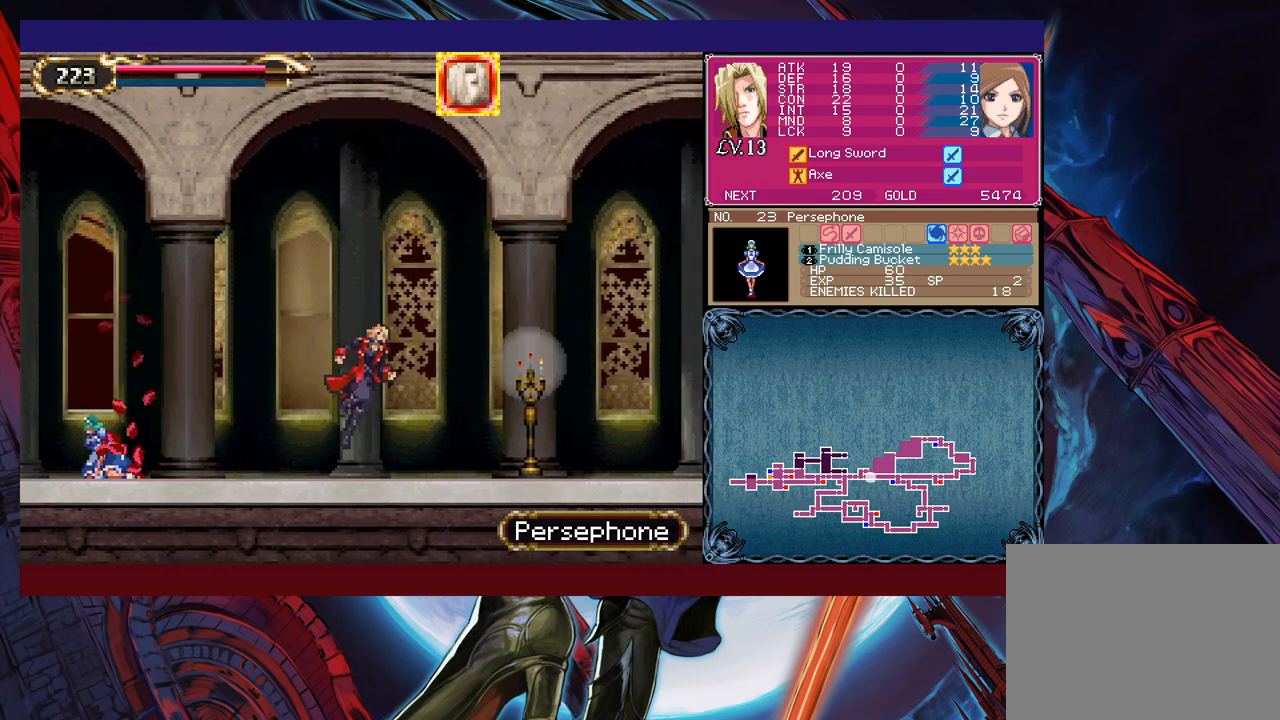
{"buttons": [], "left_stick": "right", "events": [[50, "B", "up"], [450, "B", "down"], [500, "B", "up"], [500, "left_stick", "right"]]}
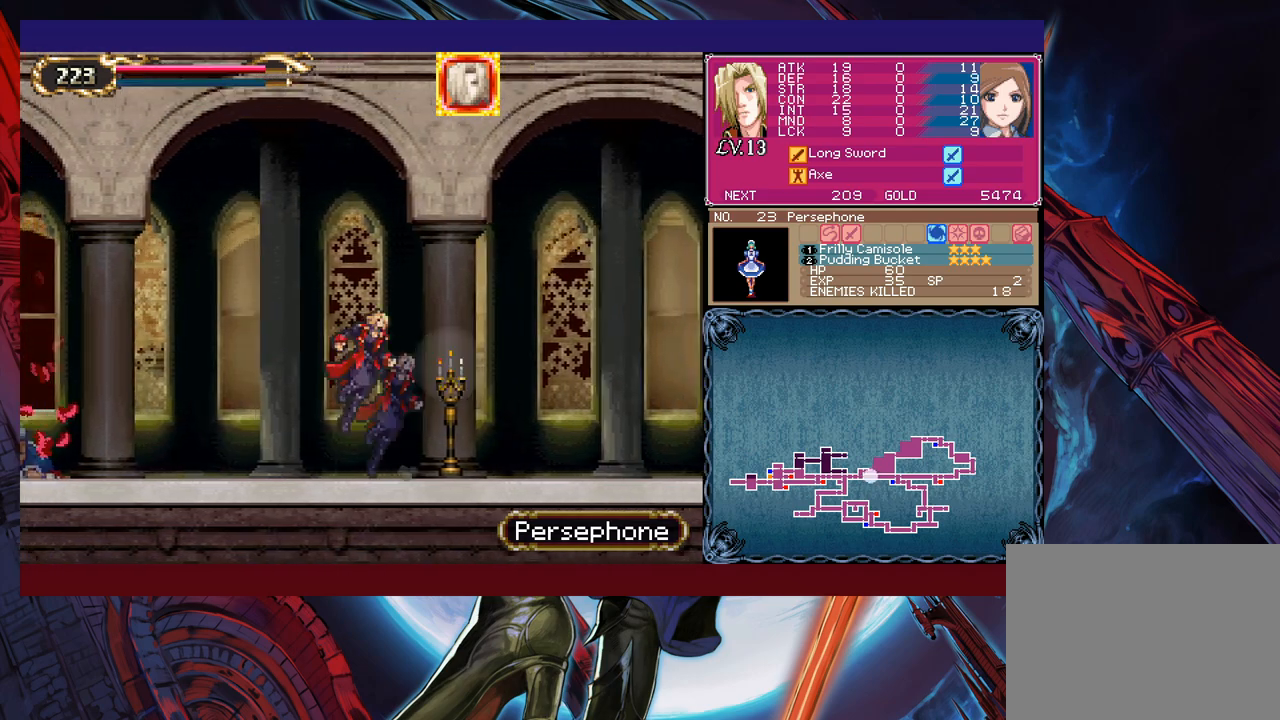
{"buttons": [], "left_stick": "right", "events": [[300, "Y", "down"], [300, "left_stick", "left"], [350, "B", "down"], [350, "Y", "up"], [383, "B", "up"], [383, "left_stick", "right"]]}
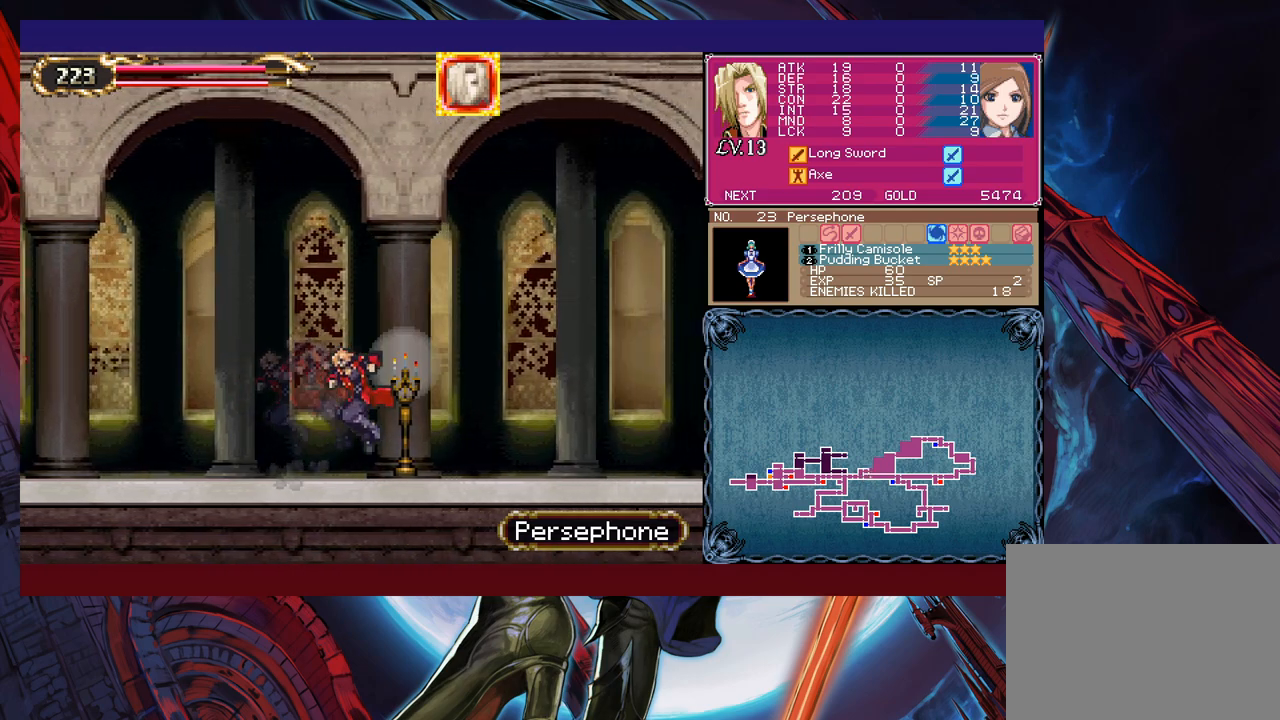
{"buttons": [], "left_stick": "right", "events": [[100, "Y", "down"], [100, "left_stick", "left"], [133, "B", "down"], [133, "Y", "up"], [150, "left_stick", "center"], [183, "B", "up"], [200, "left_stick", "right"], [400, "Y", "down"], [400, "left_stick", "left"], [433, "B", "down"], [433, "Y", "up"], [450, "B", "up"], [483, "left_stick", "right"]]}
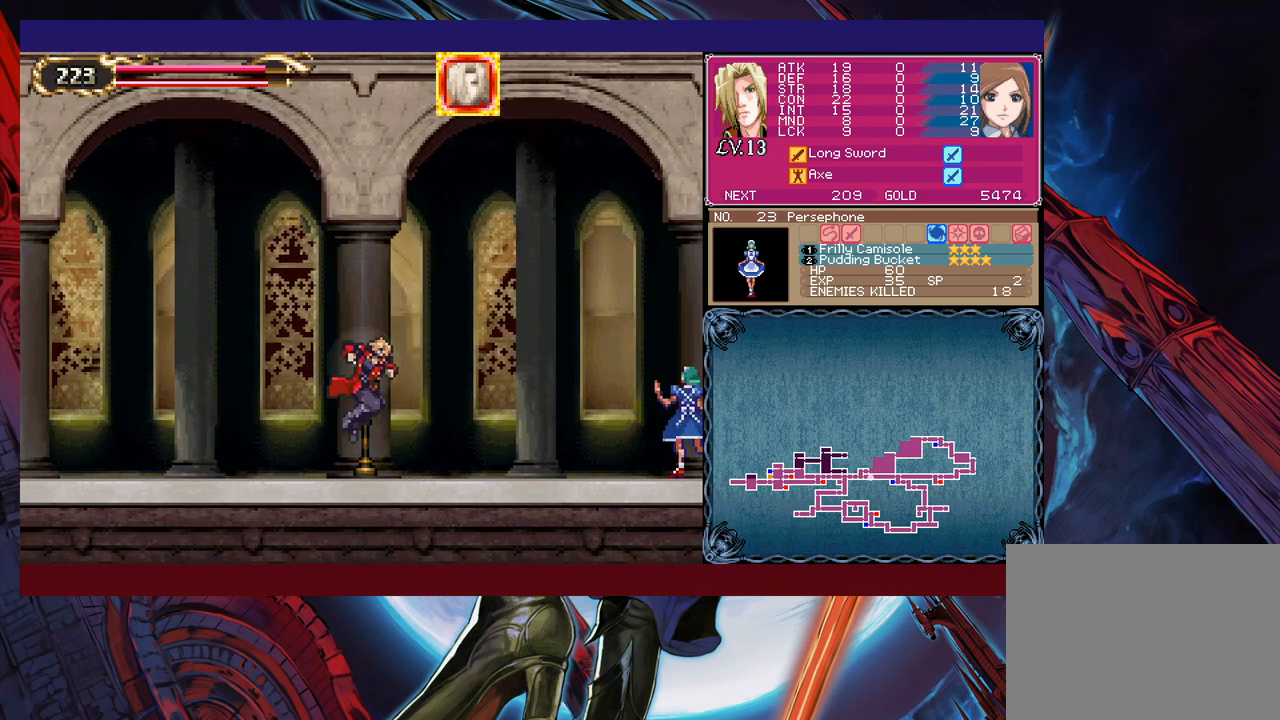
{"buttons": [], "left_stick": "center", "events": [[250, "B", "down"], [250, "left_stick", "up-right"], [300, "B", "up"], [333, "X", "down"], [433, "X", "up"], [500, "left_stick", "center"]]}
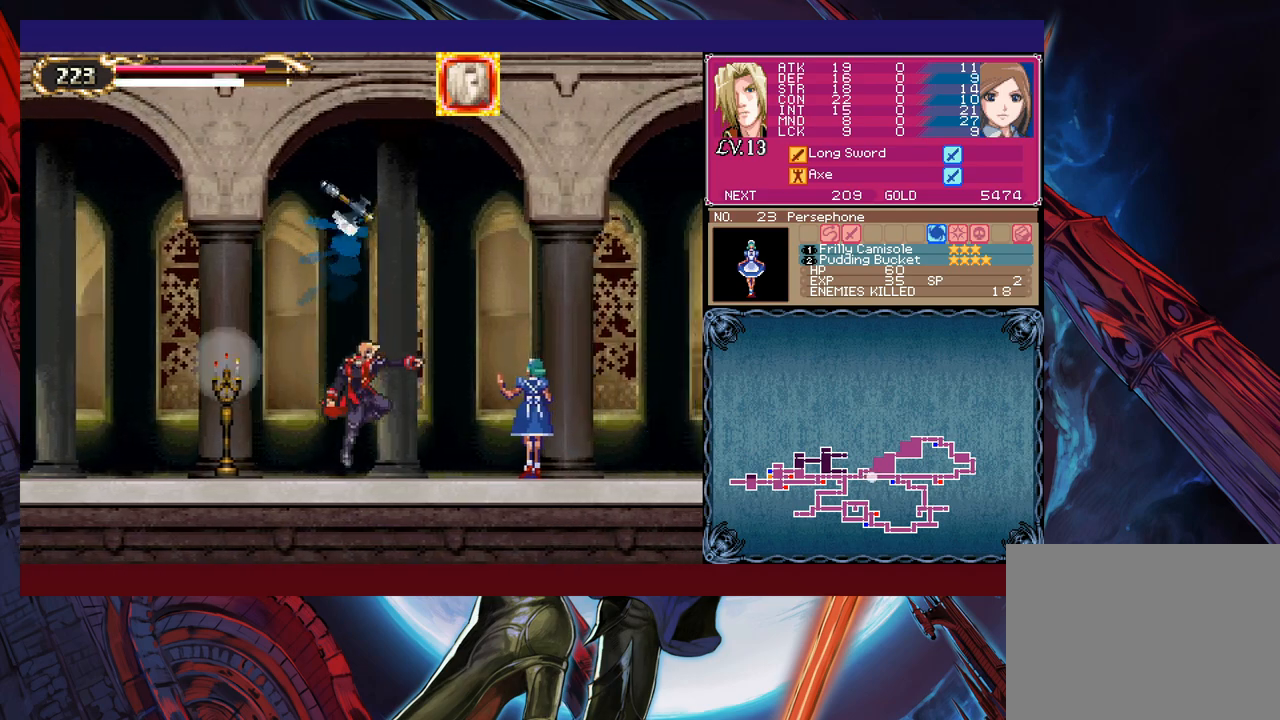
{"buttons": ["X"], "left_stick": "center", "events": [[100, "B", "down"], [100, "left_stick", "right"], [150, "B", "up"], [183, "X", "down"], [250, "X", "up"], [283, "left_stick", "center"], [400, "B", "down"], [433, "B", "up"], [450, "X", "down"]]}
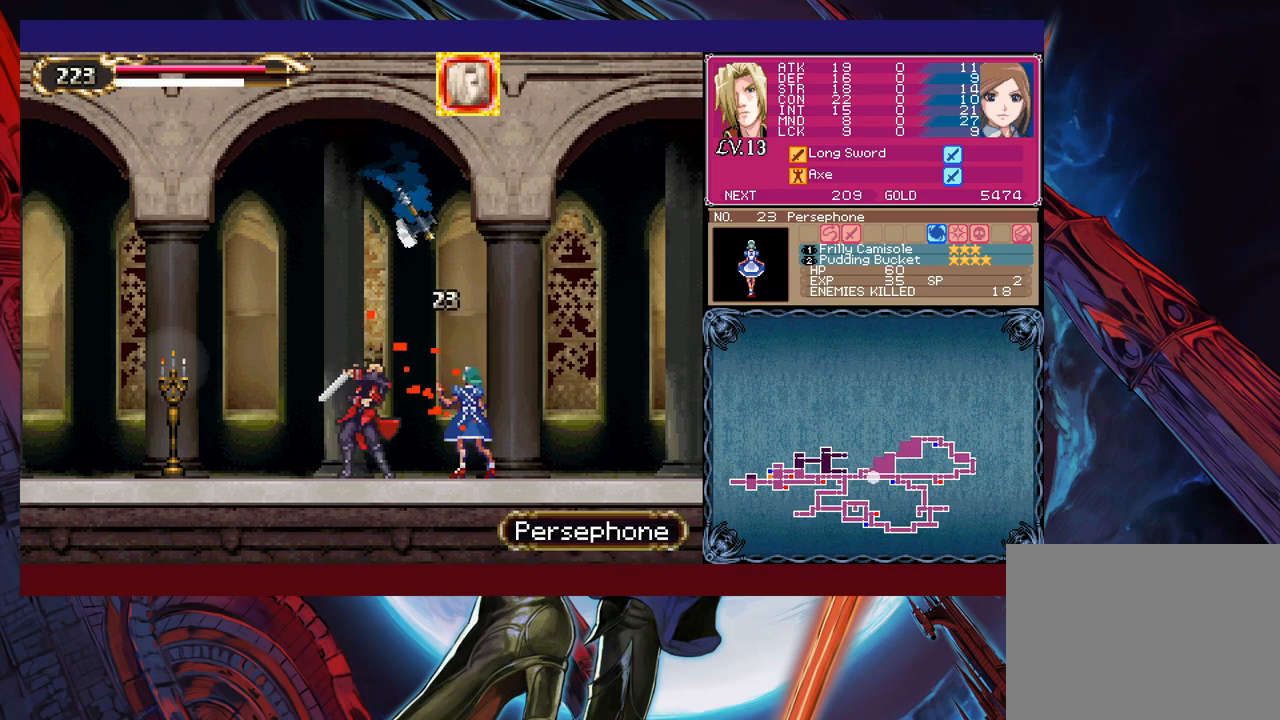
{"buttons": [], "left_stick": "right", "events": [[50, "X", "up"], [200, "B", "down"], [200, "left_stick", "right"], [233, "B", "up"], [250, "X", "down"], [300, "X", "up"]]}
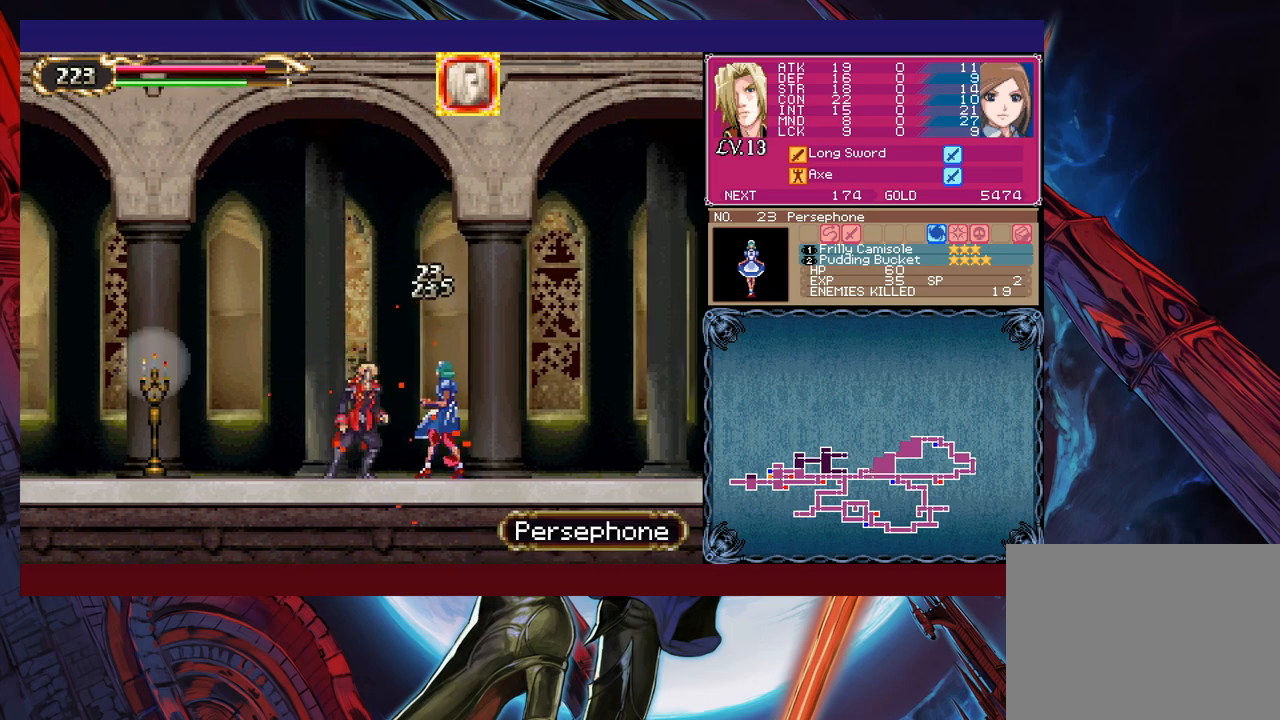
{"buttons": [], "left_stick": "right", "events": [[50, "Y", "down"], [50, "left_stick", "left"], [83, "B", "down"], [83, "Y", "up"], [100, "B", "up"], [150, "left_stick", "right"], [350, "Y", "down"], [350, "left_stick", "left"], [383, "B", "down"], [383, "Y", "up"], [400, "B", "up"], [433, "left_stick", "right"]]}
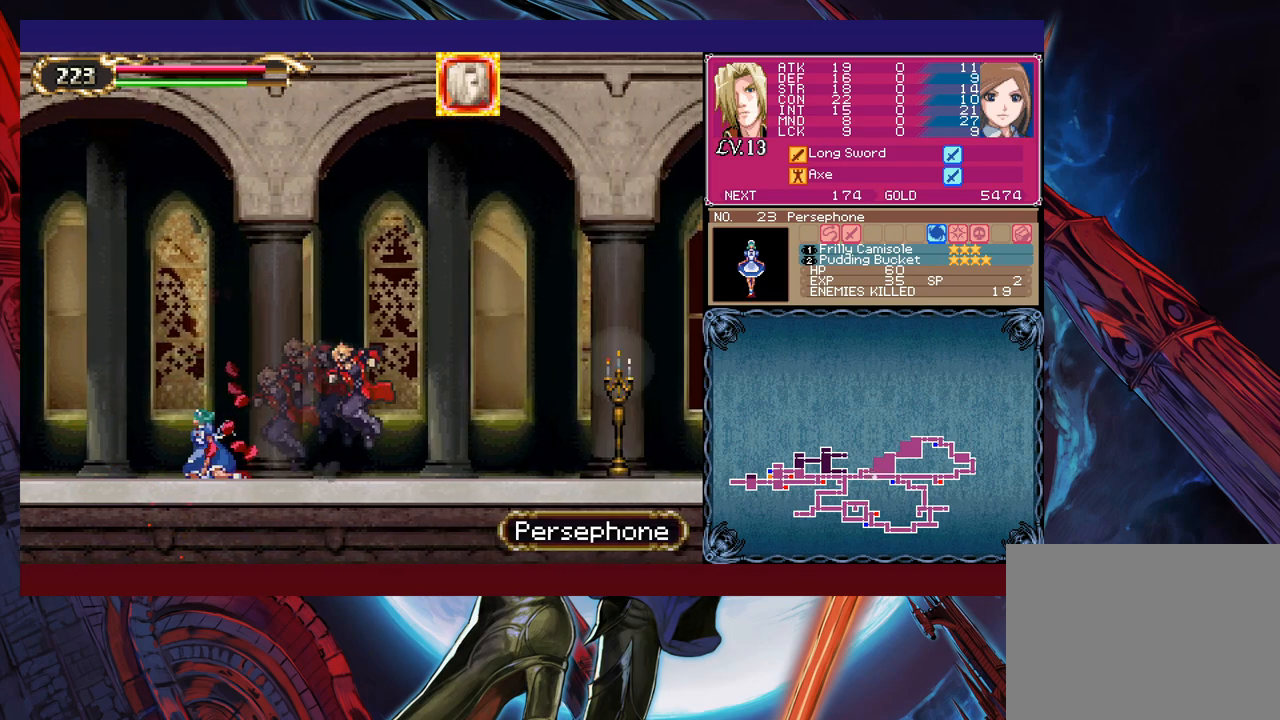
{"buttons": ["B"], "left_stick": "left", "events": [[150, "Y", "down"], [150, "left_stick", "left"], [200, "B", "down"], [200, "Y", "up"], [233, "B", "up"], [250, "left_stick", "right"], [483, "Y", "down"], [483, "left_stick", "left"], [500, "B", "down"], [500, "Y", "up"]]}
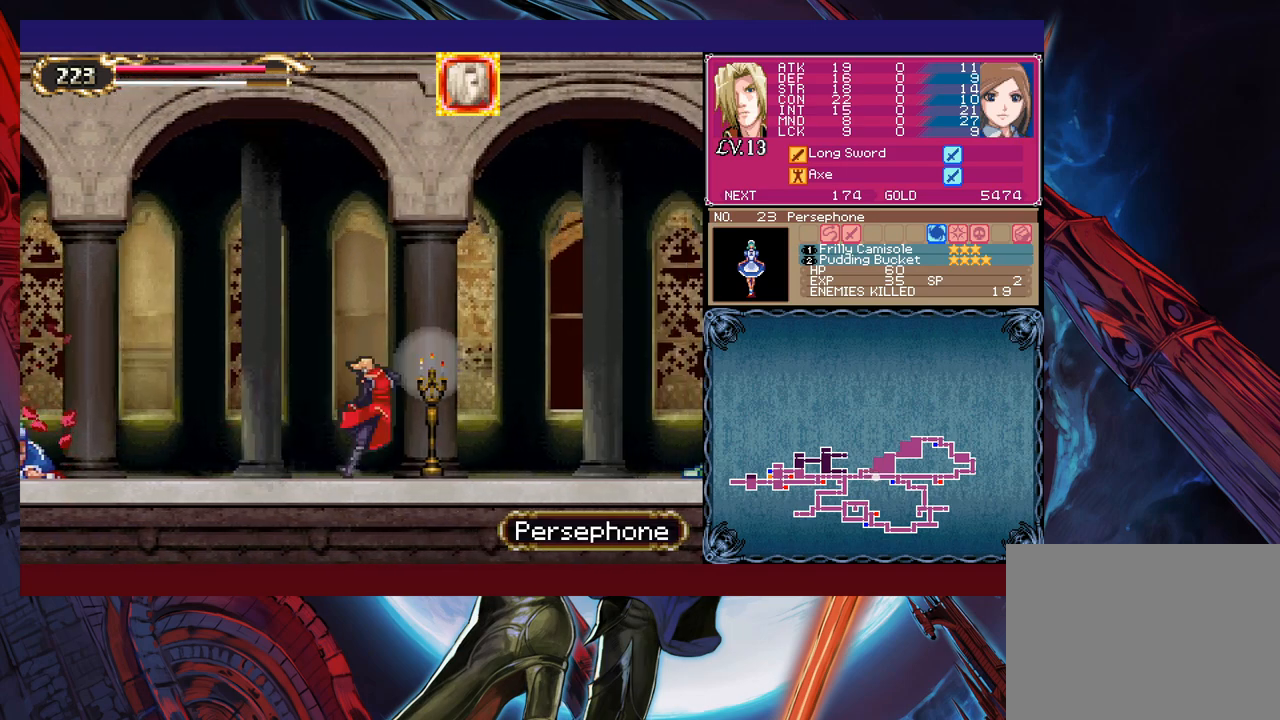
{"buttons": [], "left_stick": "up-right", "events": [[50, "B", "up"], [50, "left_stick", "right"], [350, "B", "down"], [383, "left_stick", "up-right"], [400, "B", "up"], [450, "X", "down"], [500, "X", "up"]]}
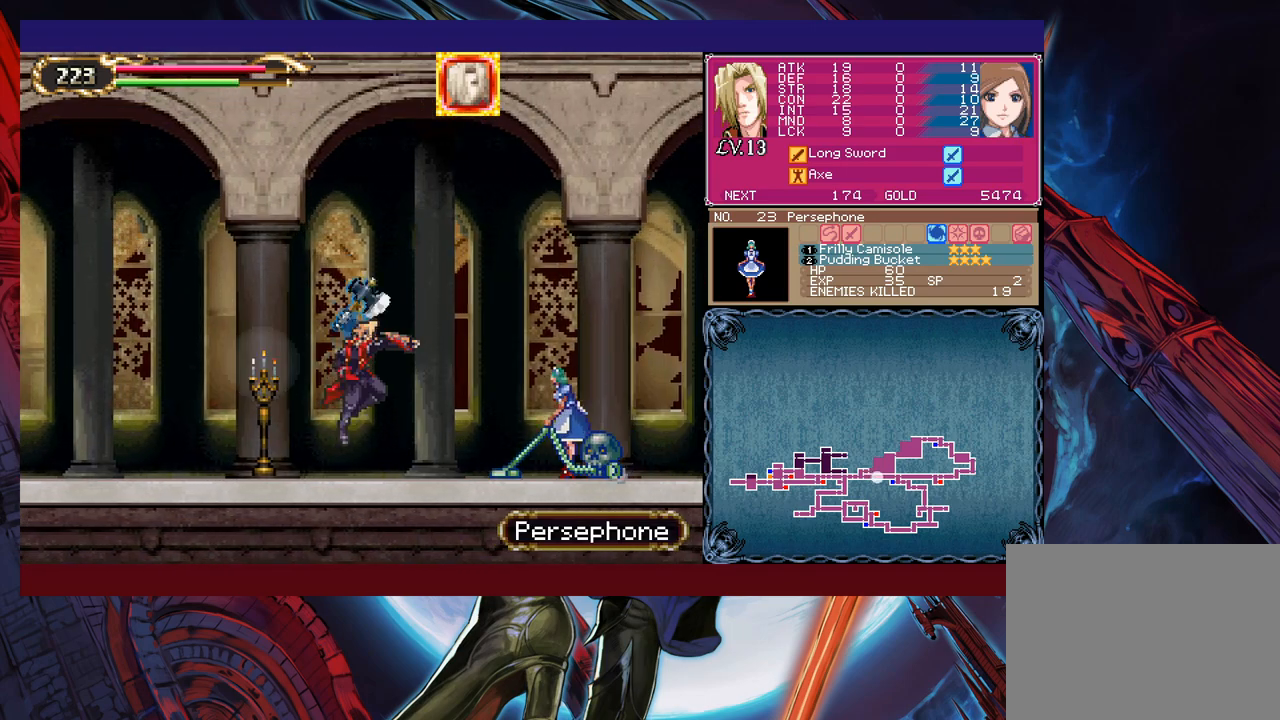
{"buttons": [], "left_stick": "center", "events": [[33, "left_stick", "center"], [250, "X", "down"], [300, "left_stick", "right"], [333, "X", "up"], [400, "X", "down"], [400, "left_stick", "center"], [483, "X", "up"]]}
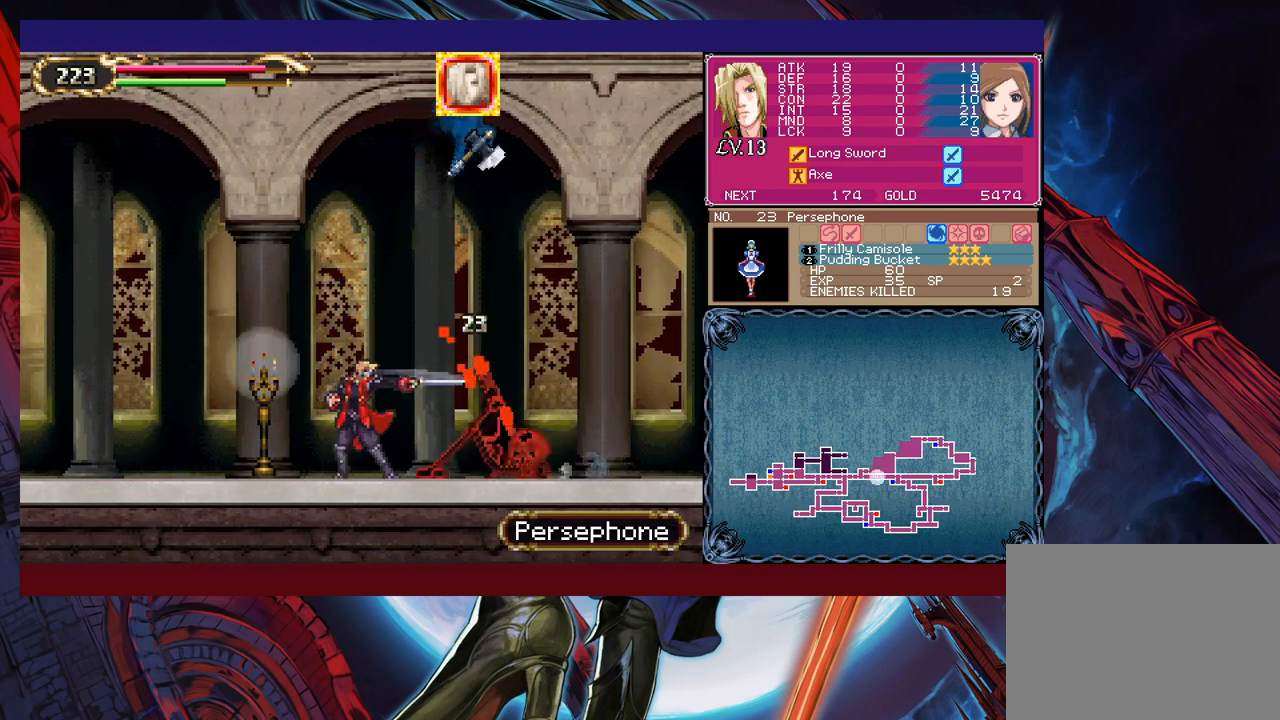
{"buttons": [], "left_stick": "center", "events": [[183, "X", "down"], [233, "X", "up"], [283, "X", "down"], [350, "X", "up"], [433, "X", "down"], [483, "X", "up"]]}
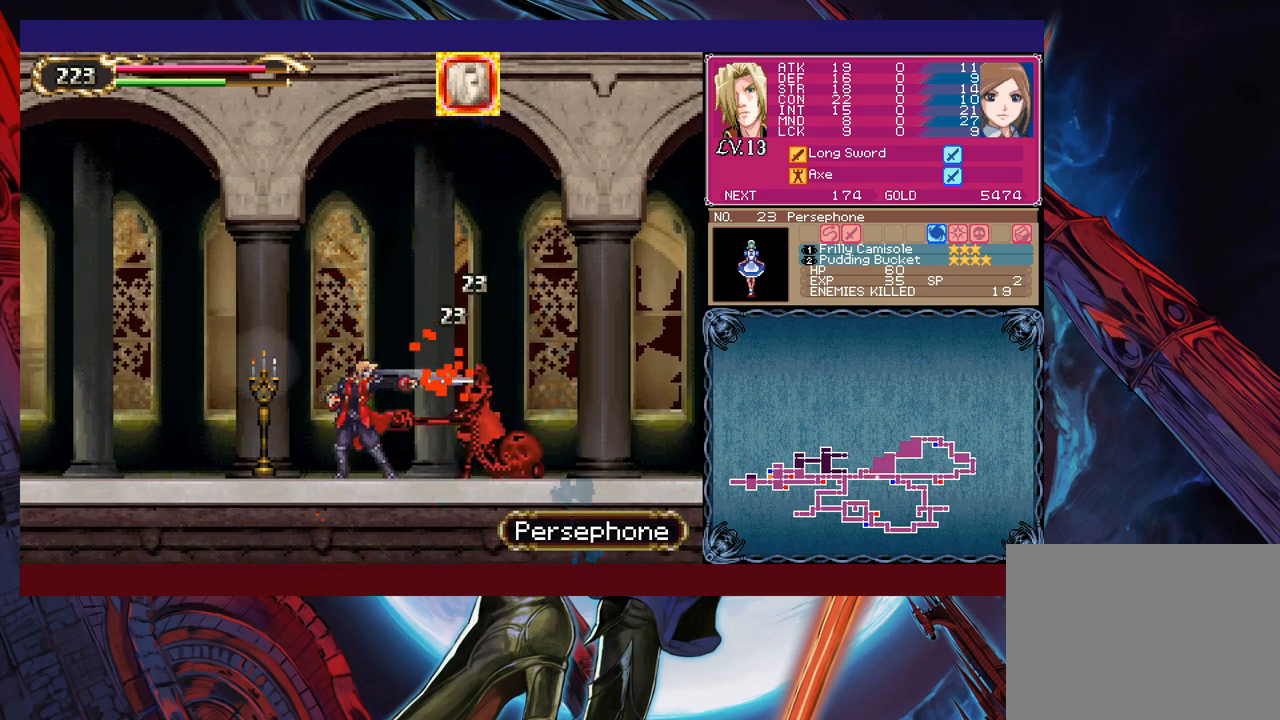
{"buttons": ["X"], "left_stick": "center", "events": [[300, "X", "down"], [350, "X", "up"], [400, "X", "down"]]}
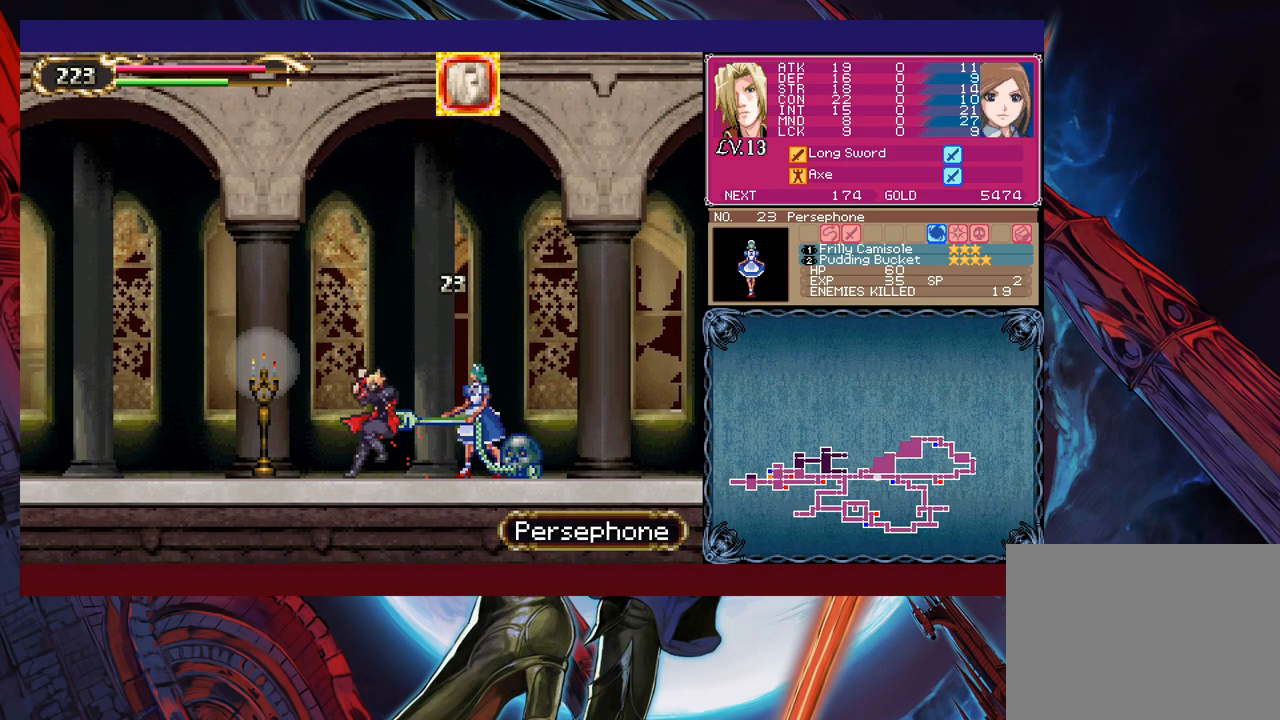
{"buttons": [], "left_stick": "center", "events": [[33, "X", "up"], [350, "left_stick", "left"], [450, "left_stick", "right"], [500, "left_stick", "center"]]}
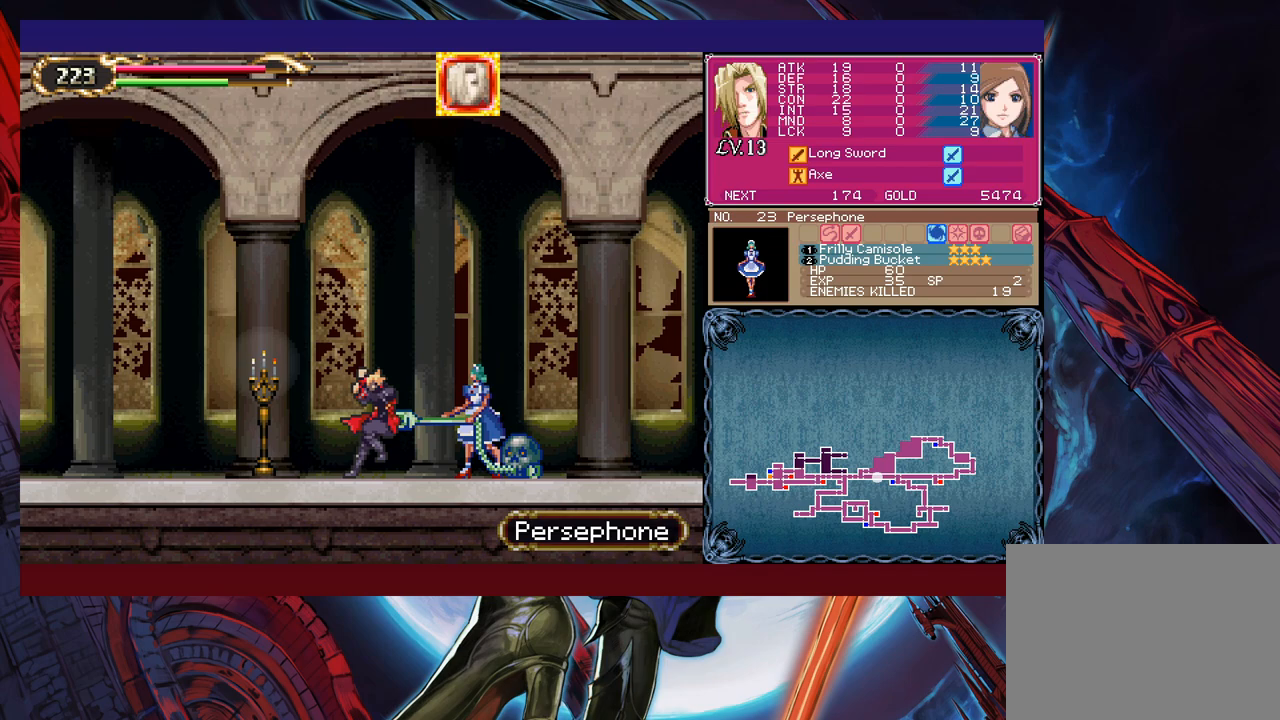
{"buttons": [], "left_stick": "left", "events": [[33, "left_stick", "left"], [100, "left_stick", "right"], [183, "left_stick", "left"], [250, "left_stick", "right"], [300, "left_stick", "left"], [350, "left_stick", "down-right"], [450, "left_stick", "left"]]}
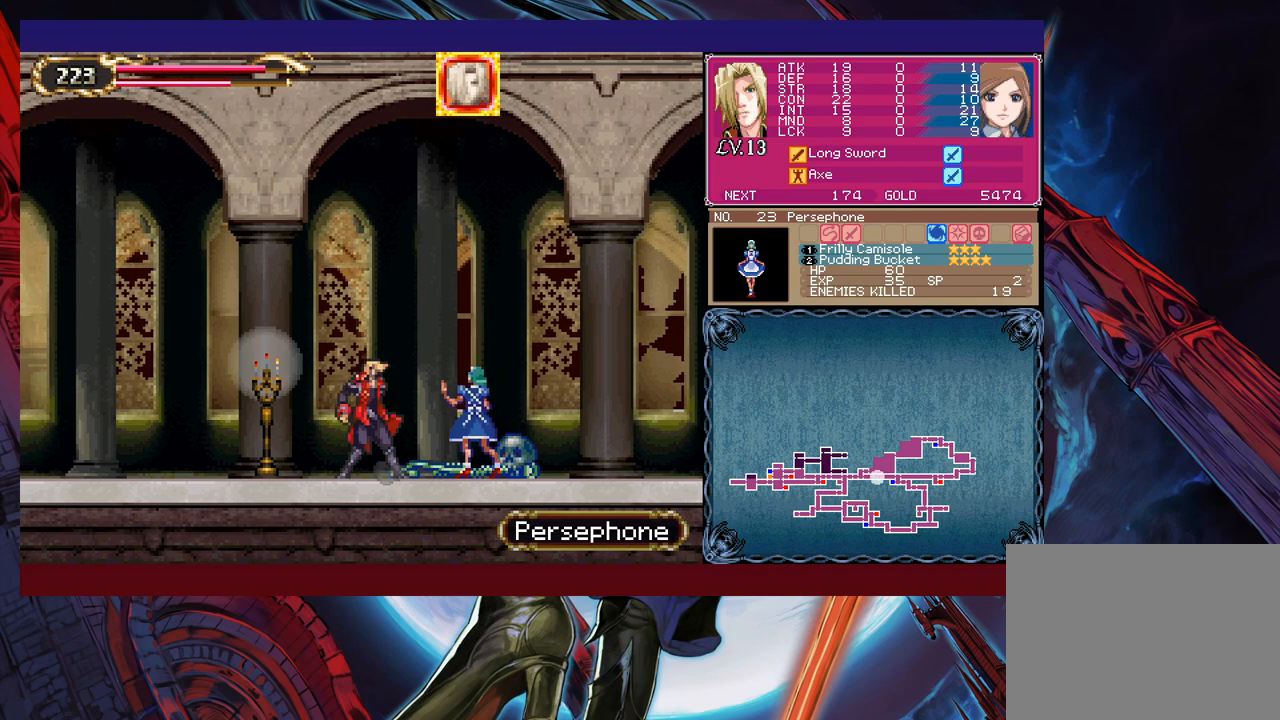
{"buttons": [], "left_stick": "center", "events": [[50, "left_stick", "down-right"], [133, "left_stick", "center"], [200, "X", "down"], [200, "left_stick", "right"], [283, "X", "up"], [300, "left_stick", "center"]]}
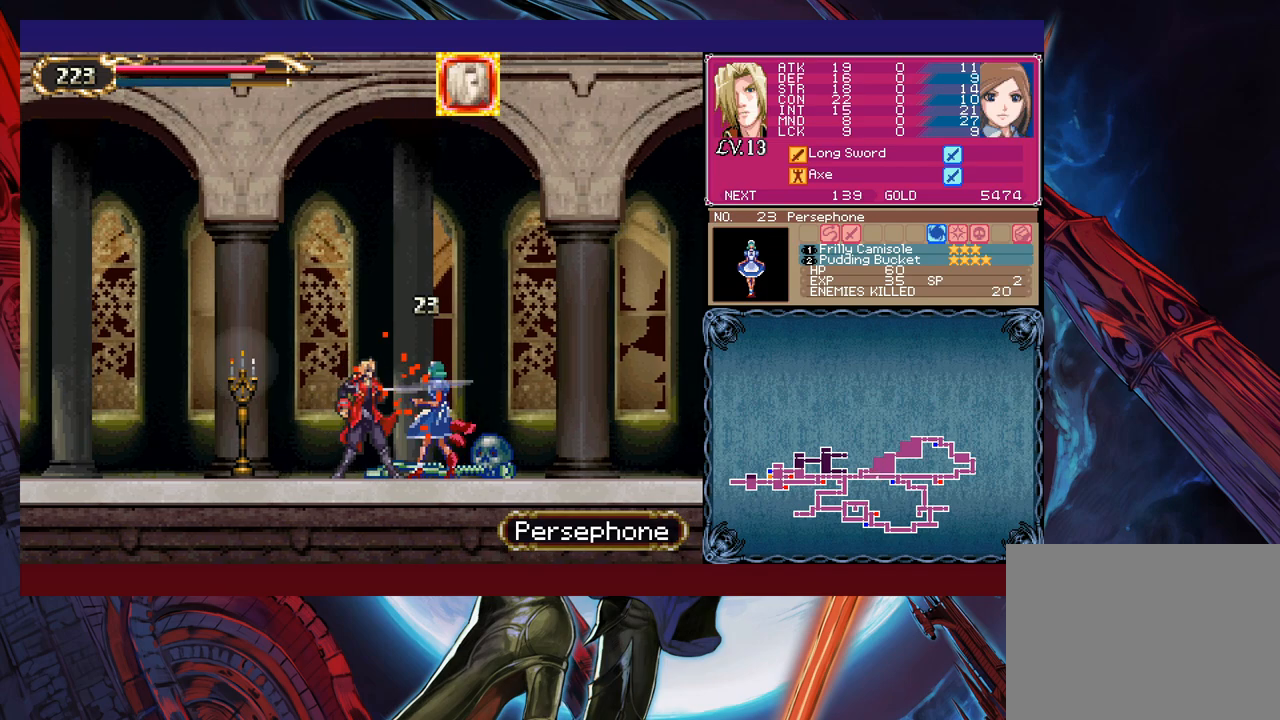
{"buttons": [], "left_stick": "center", "events": [[100, "left_stick", "right"], [200, "Y", "down"], [200, "left_stick", "left"], [250, "B", "down"], [250, "Y", "up"], [283, "B", "up"], [300, "left_stick", "right"], [500, "left_stick", "center"]]}
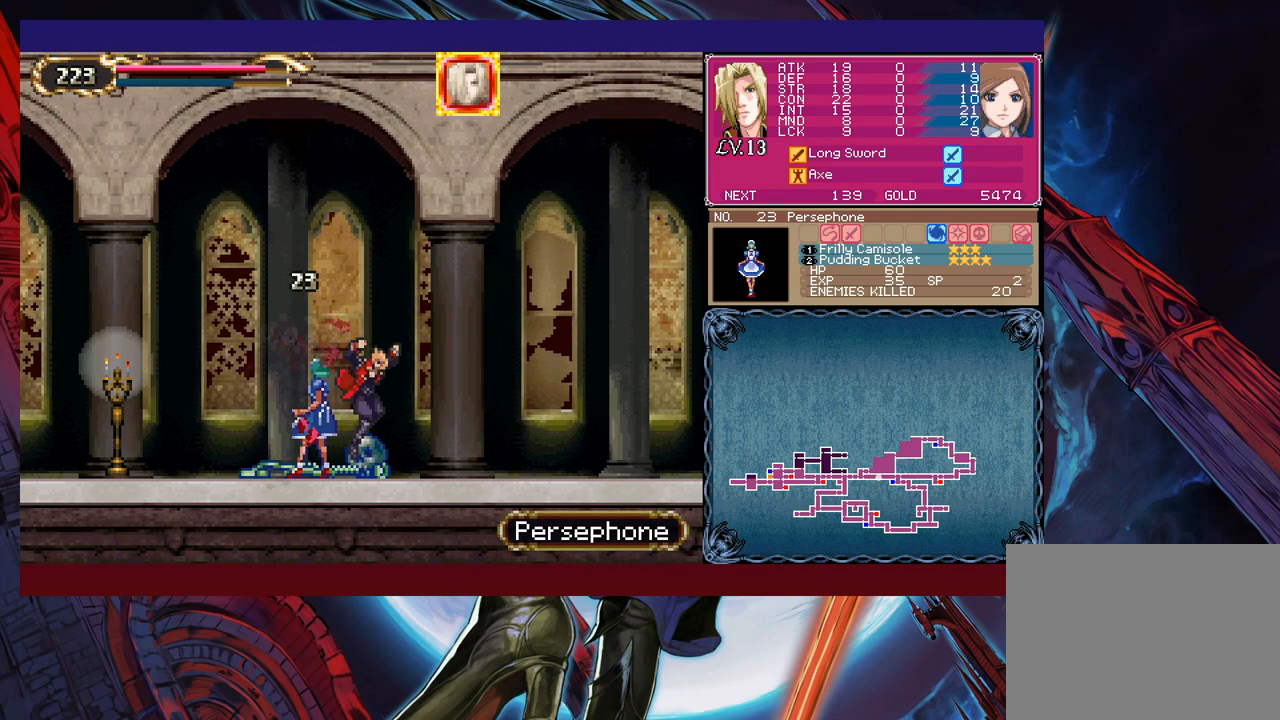
{"buttons": [], "left_stick": "right", "events": [[33, "left_stick", "left"], [50, "Y", "down"], [83, "B", "down"], [83, "Y", "up"], [100, "B", "up"], [100, "left_stick", "right"], [333, "left_stick", "left"], [350, "Y", "down"], [383, "B", "down"], [383, "Y", "up"], [400, "B", "up"], [433, "left_stick", "right"]]}